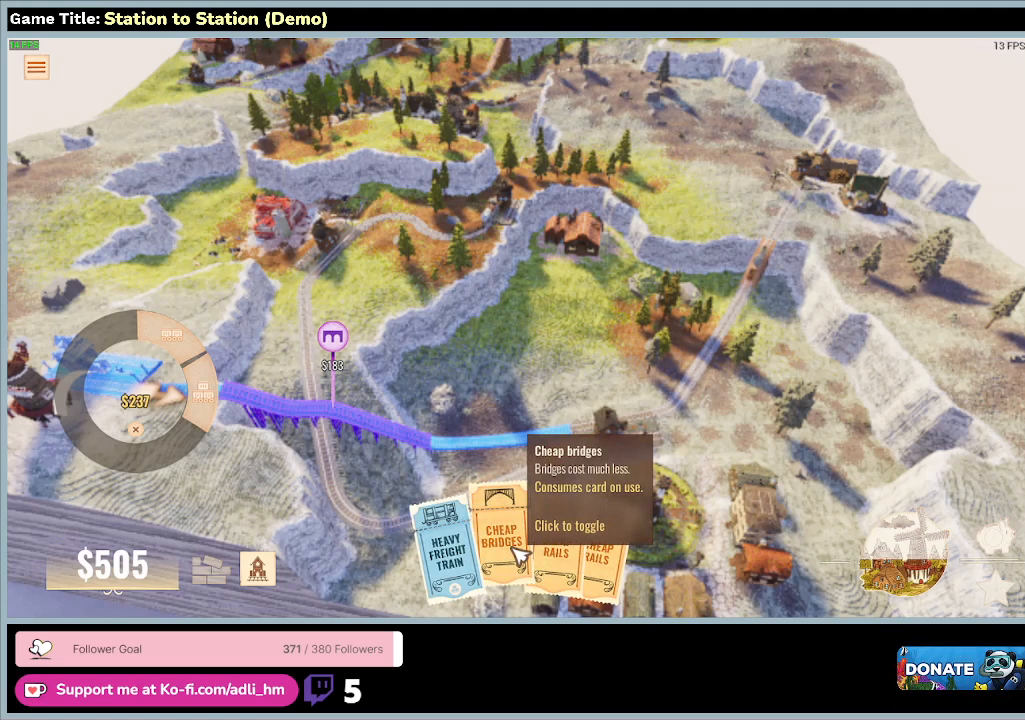
Gameplay with keyboard and mouse; each line is a JSON object with the keys and mouse buttons held at the frame after it. "events" lists presses ("down") and releases ("up") of "0", "1", "2", "3", "4", "5", "6", "7", "8", "9", "a", "alt", "b", "c", "caps_lock", "ctrl", "d", "down", "e", "escape", "f", "f1", "f2", "f3", "f4", "f5", "f6", "f7", "f8", "g", "h", "i", "j", "k", "l", "left", "m", "n", "o", "p", "q", "r", "return", "right", "s", "shift", "space", "t", "tab", "tilde", "u", "up", "v", "w", "x", "y", "z", "mouse_left", "mouse_wheel" and "mouse_right" between this image and that frame as [ms after this image, input, new state], when the widget could be followed in between. "mouse_left", "mouse_wheel", "mouse_right" = the "left", "wheel", "right" buttons of the "mouse" list. No other keys are recorded. "wheel" means that the mouse wheel is clicked or scrolled. Mouse movement is not recorded.
{"keys": [], "mouse": [], "events": [[33, "mouse_left", "down"], [333, "mouse_left", "up"]]}
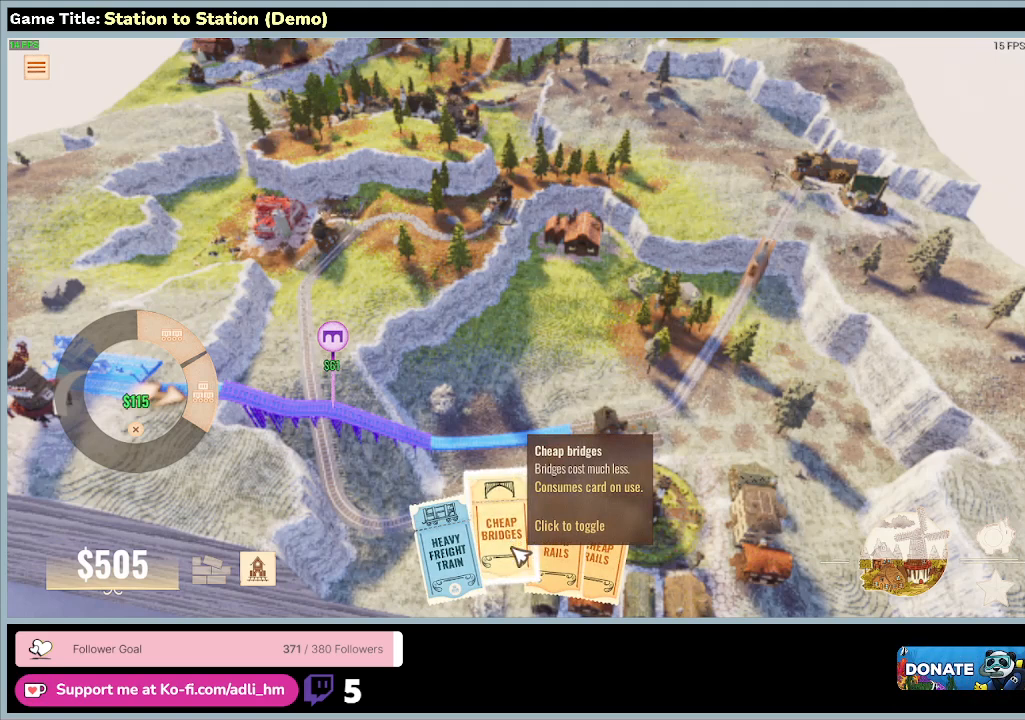
{"keys": [], "mouse": [], "events": []}
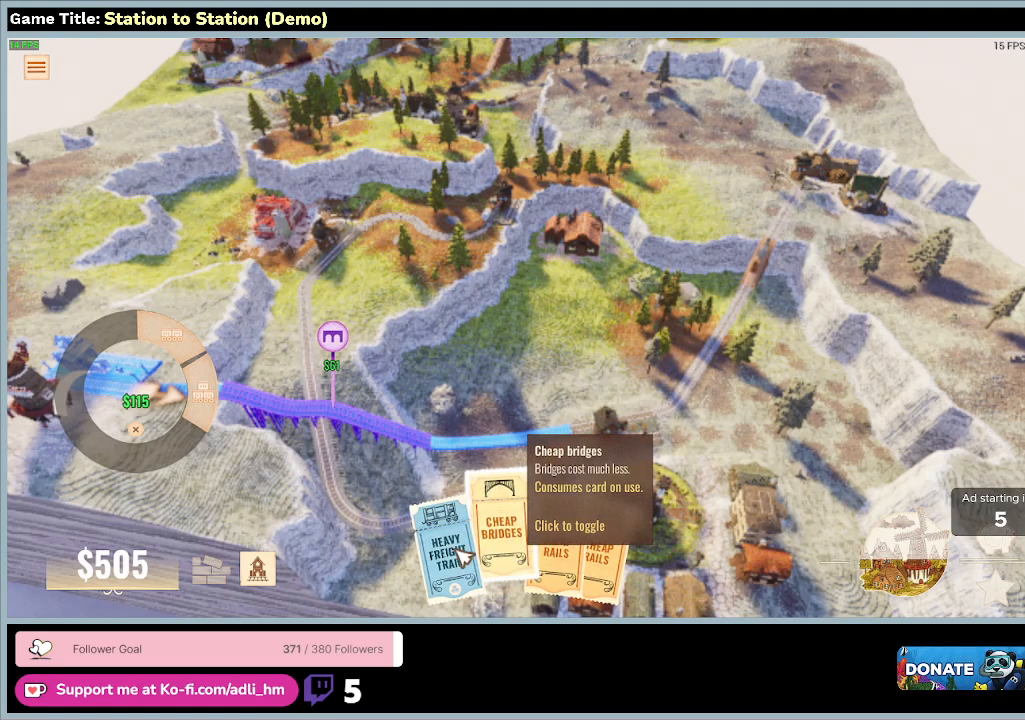
{"keys": [], "mouse": [], "events": []}
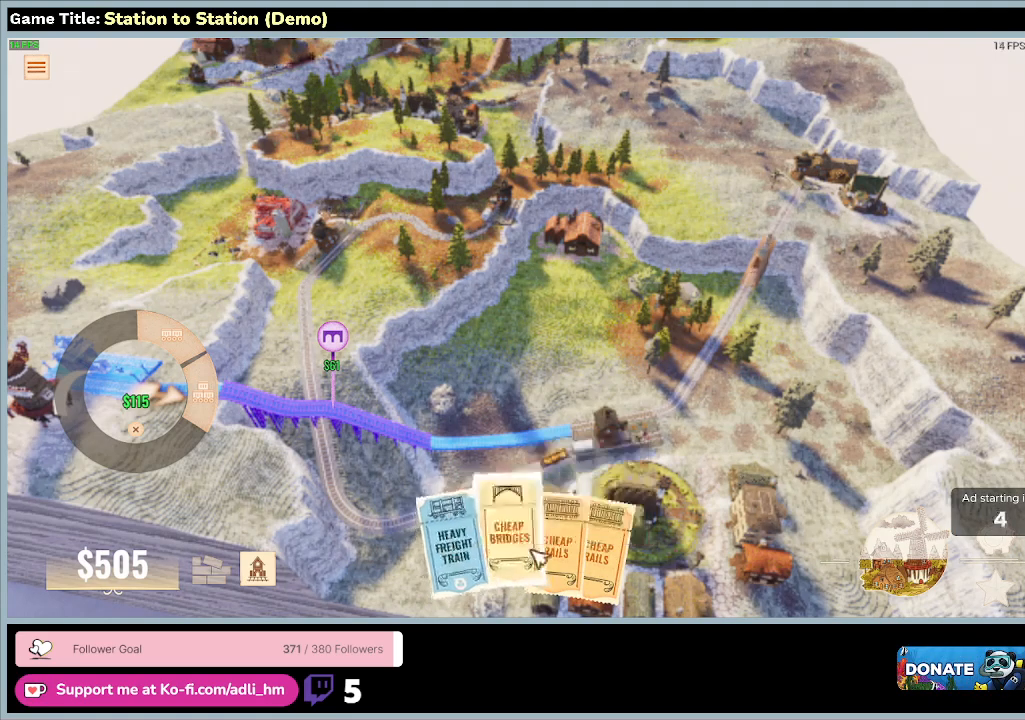
{"keys": [], "mouse": [], "events": []}
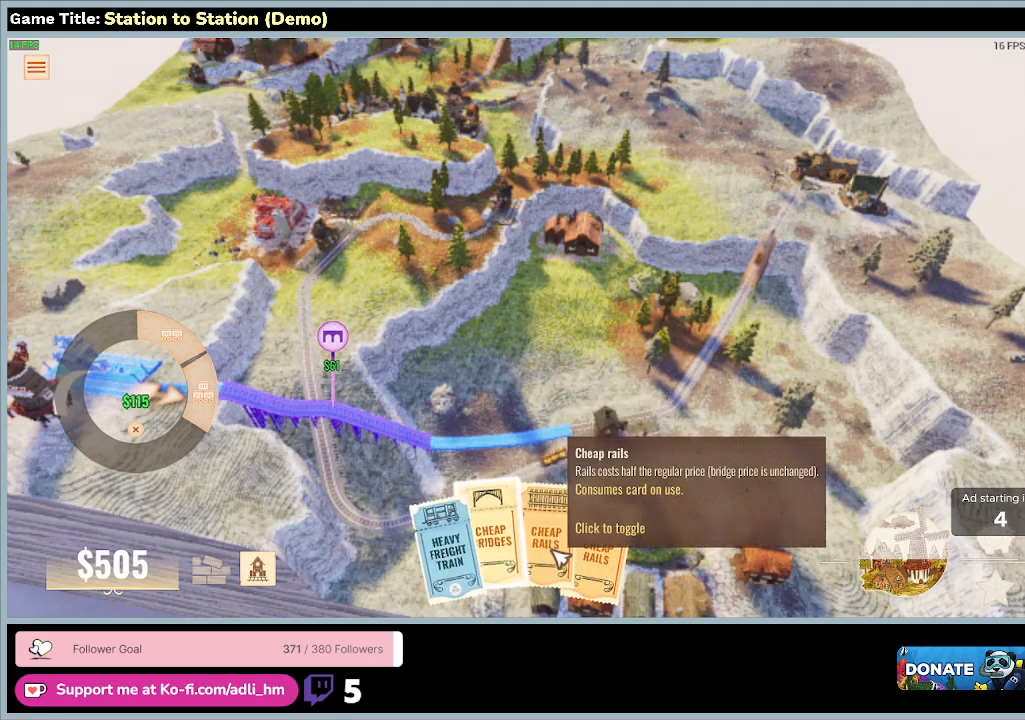
{"keys": [], "mouse": [], "events": [[67, "mouse_left", "down"], [333, "mouse_left", "up"]]}
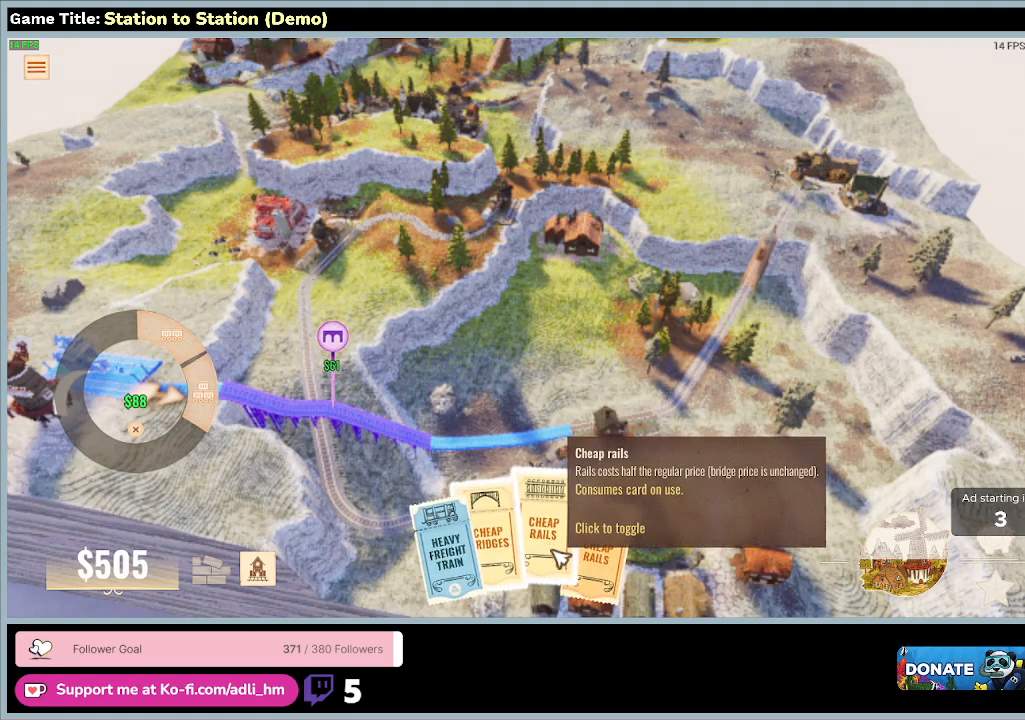
{"keys": [], "mouse": [], "events": []}
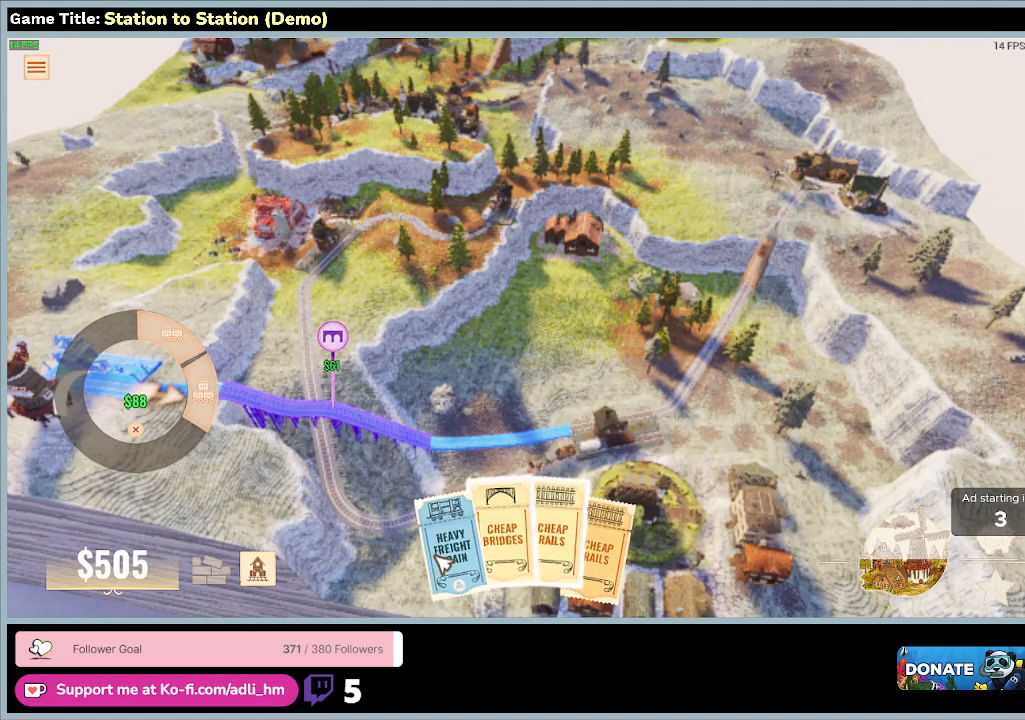
{"keys": [], "mouse": [], "events": []}
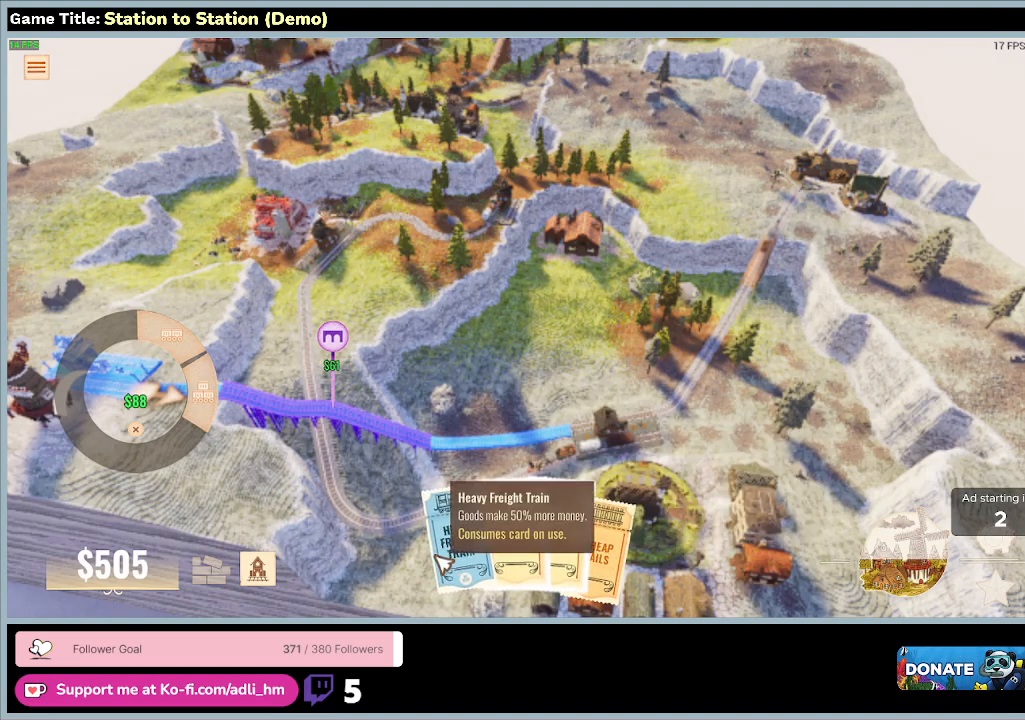
{"keys": [], "mouse": [], "events": [[33, "mouse_left", "down"], [433, "mouse_left", "up"]]}
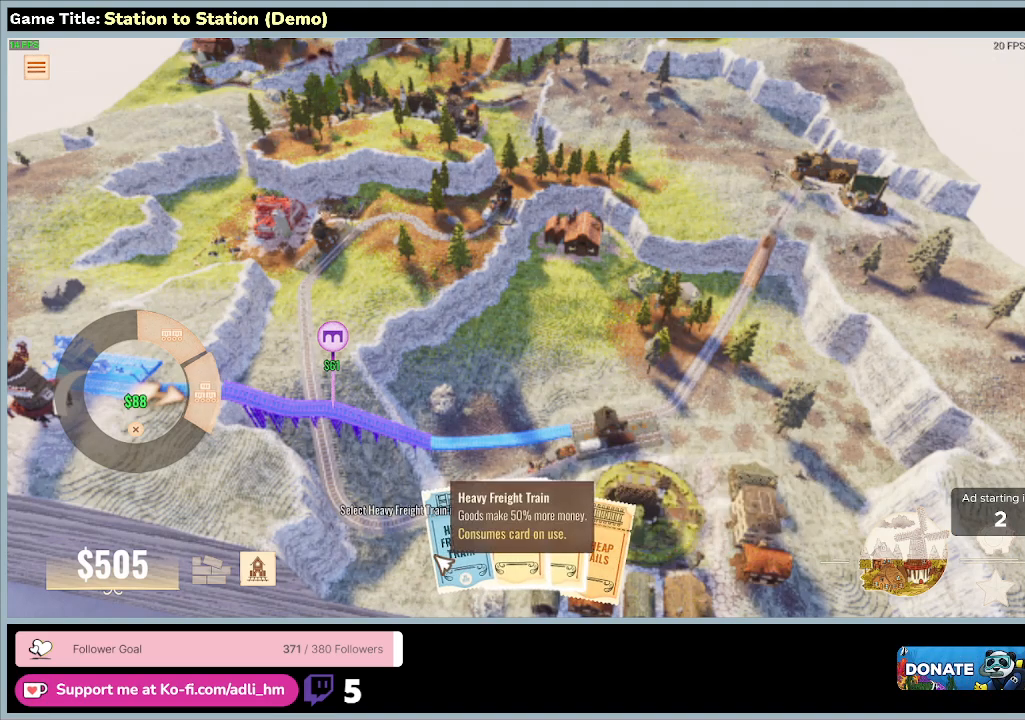
{"keys": [], "mouse": [], "events": []}
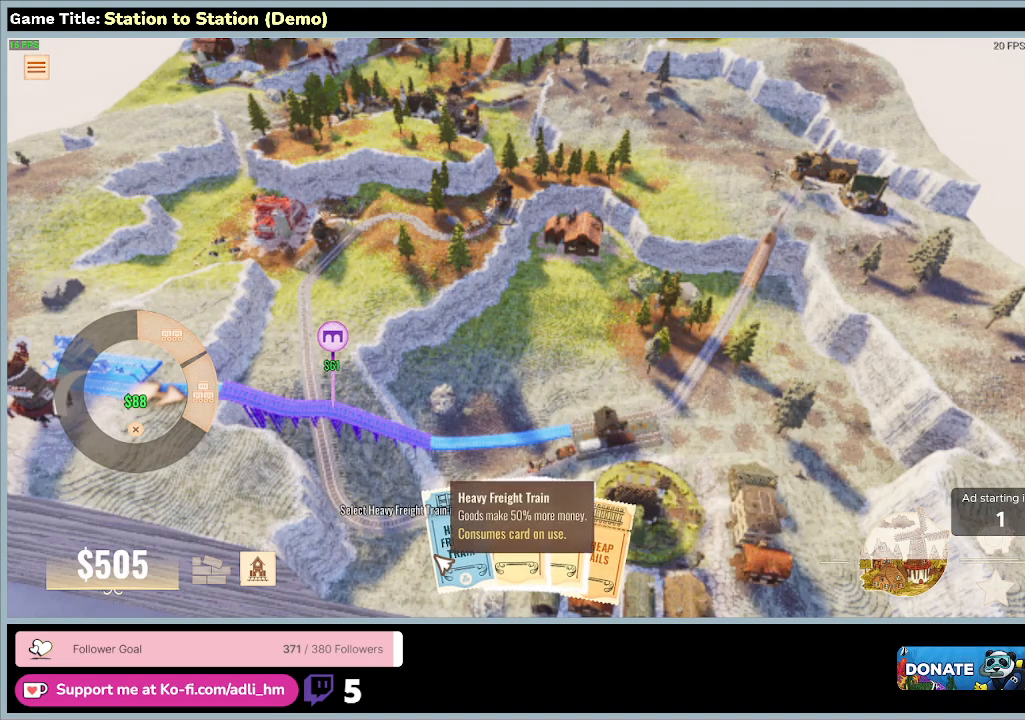
{"keys": [], "mouse": [], "events": []}
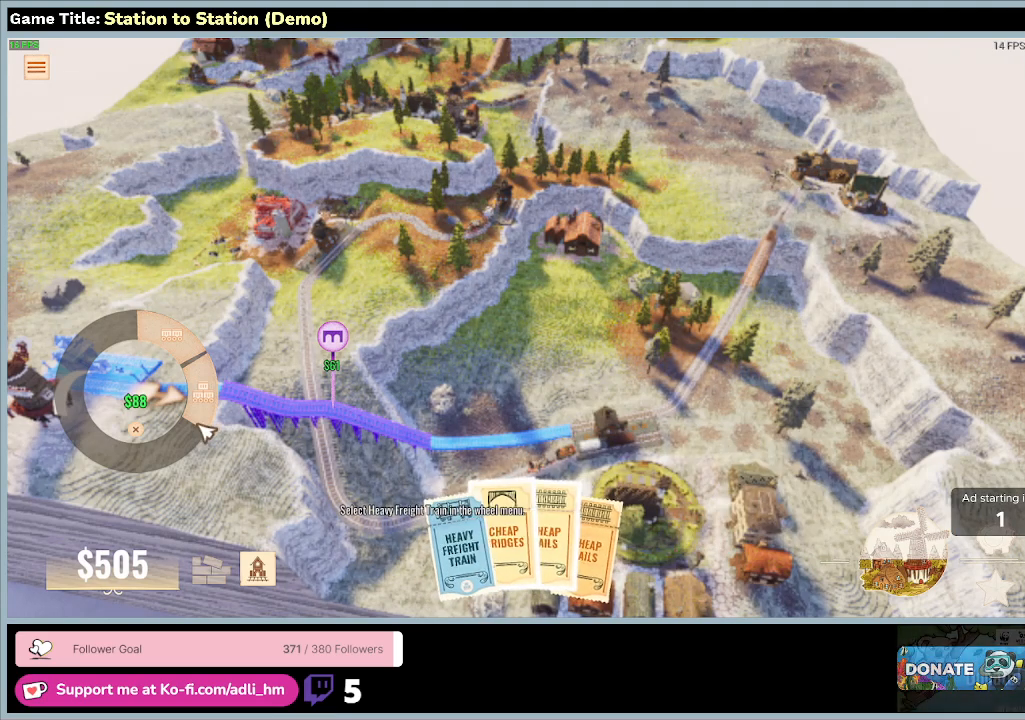
{"keys": [], "mouse": [], "events": []}
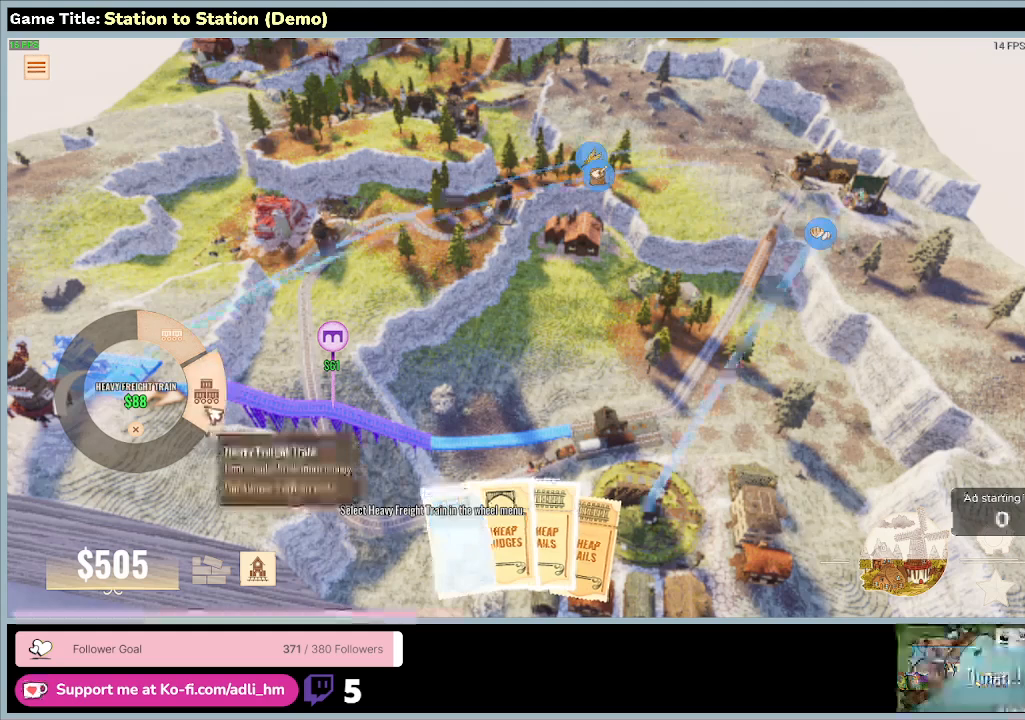
{"keys": [], "mouse": [], "events": []}
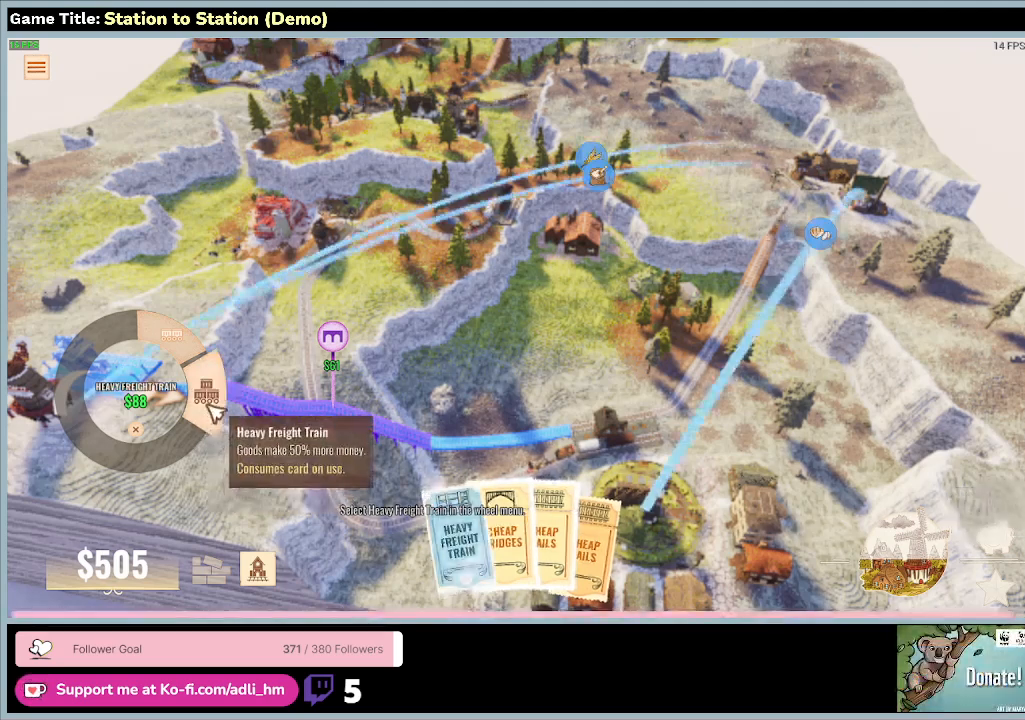
{"keys": [], "mouse": [], "events": [[167, "mouse_left", "down"], [500, "mouse_left", "up"]]}